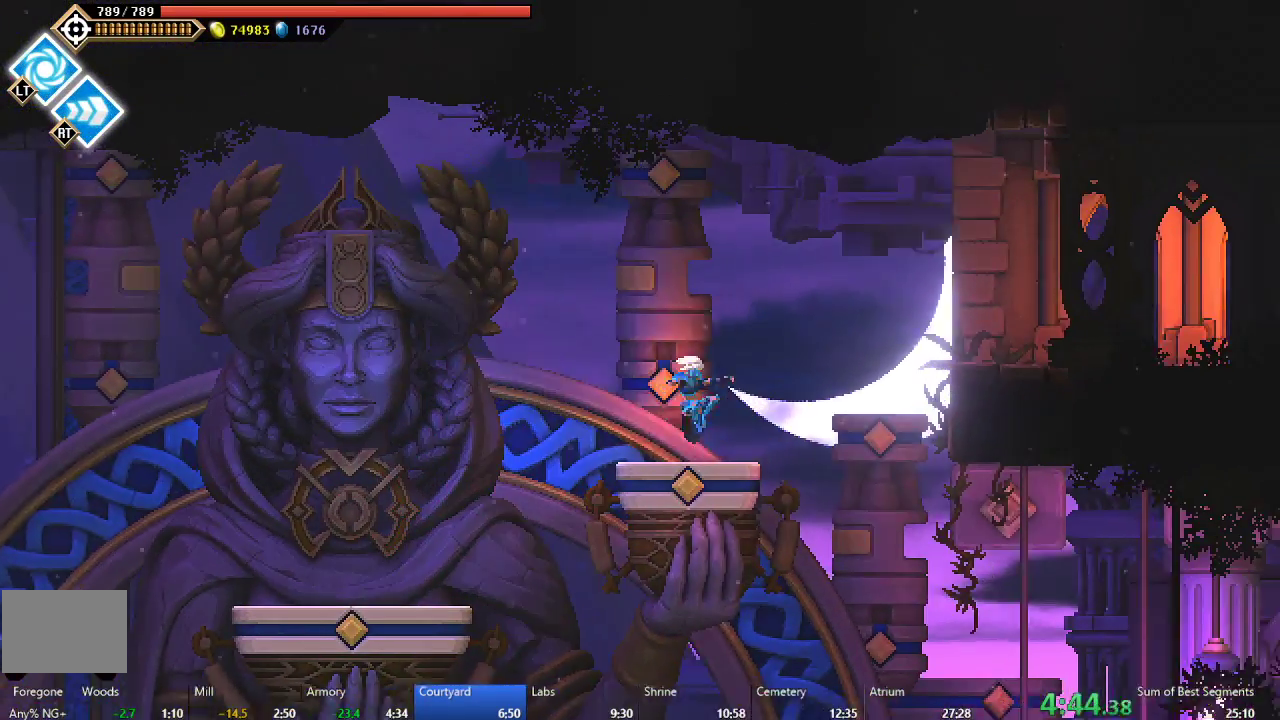
Gameplay with a controller (Xbox layout); each line is a JSON object with the inputs held at the frame after it. "events" lists button and stick changes between this image and that frame as [ms after this image, input, new state], when the widget could be followed in between. Not read: L3 R3 right_stick.
{"buttons": ["B", "DPAD_RIGHT"], "left_stick": "center", "events": [[117, "A", "down"], [350, "A", "up"], [450, "B", "down"]]}
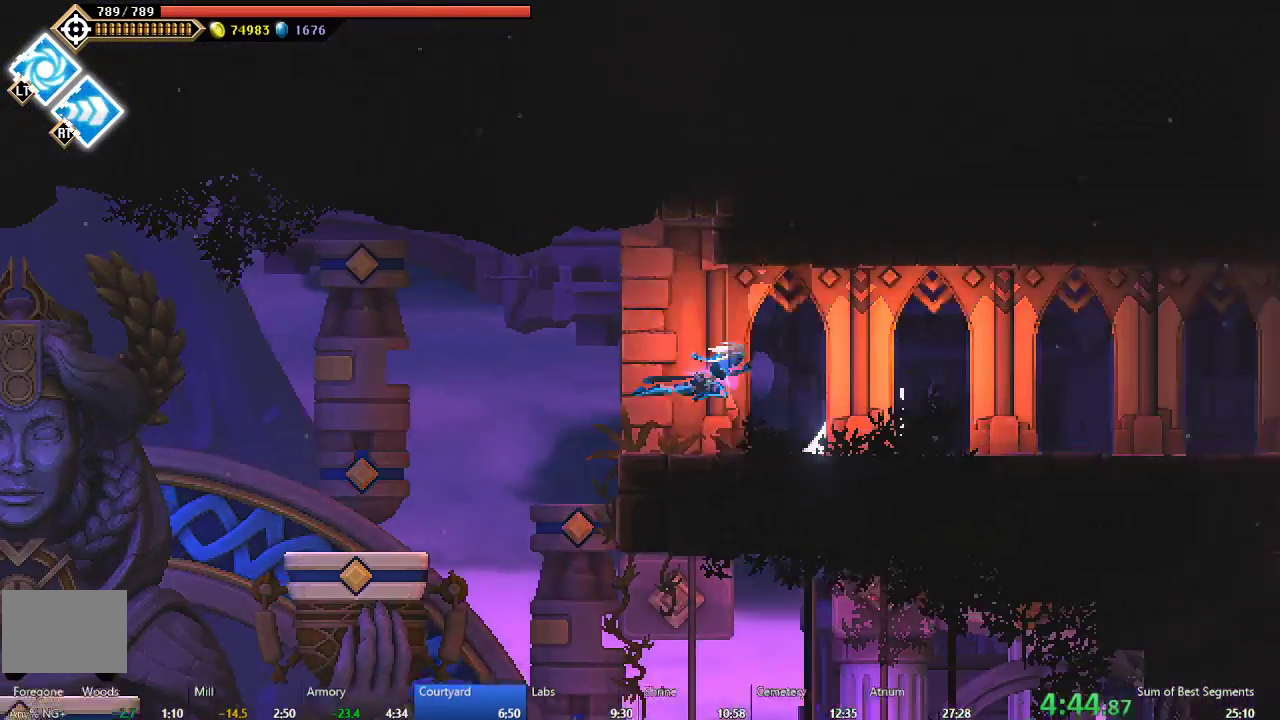
{"buttons": ["B", "DPAD_RIGHT"], "left_stick": "center", "events": [[67, "B", "up"], [467, "B", "down"]]}
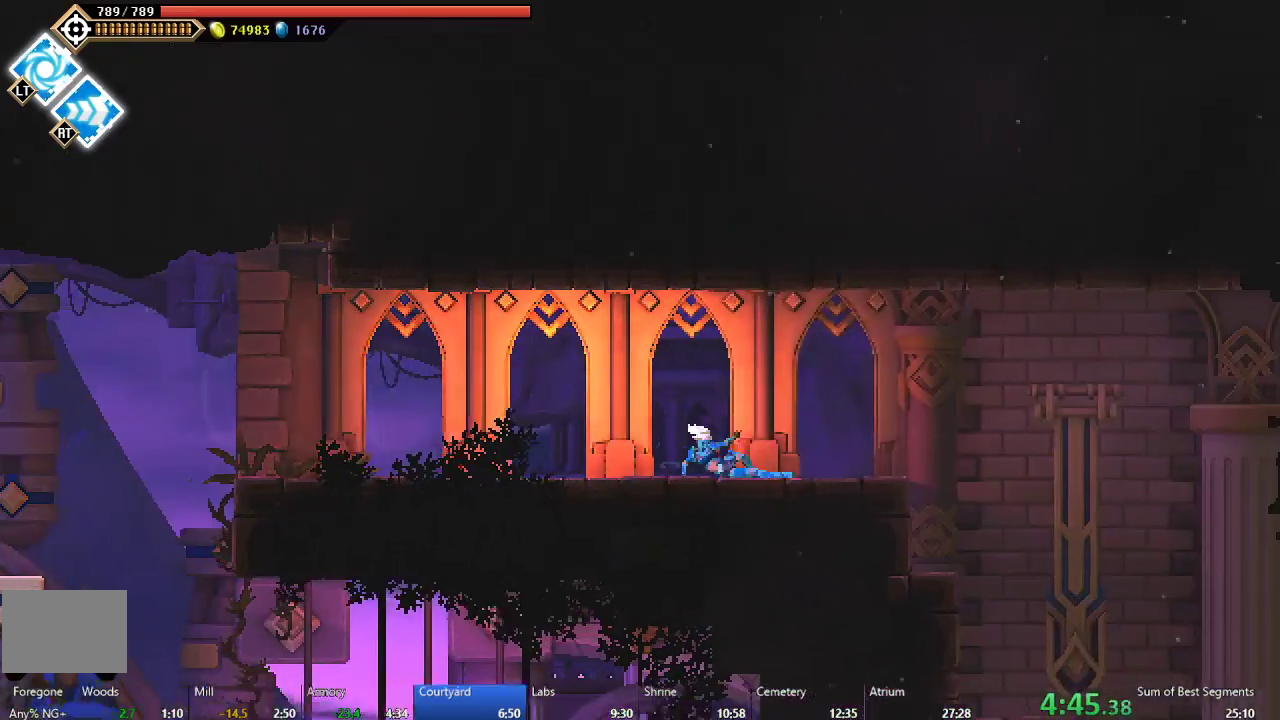
{"buttons": ["DPAD_RIGHT"], "left_stick": "center", "events": [[67, "B", "up"], [350, "R2", "down"], [400, "R2", "up"]]}
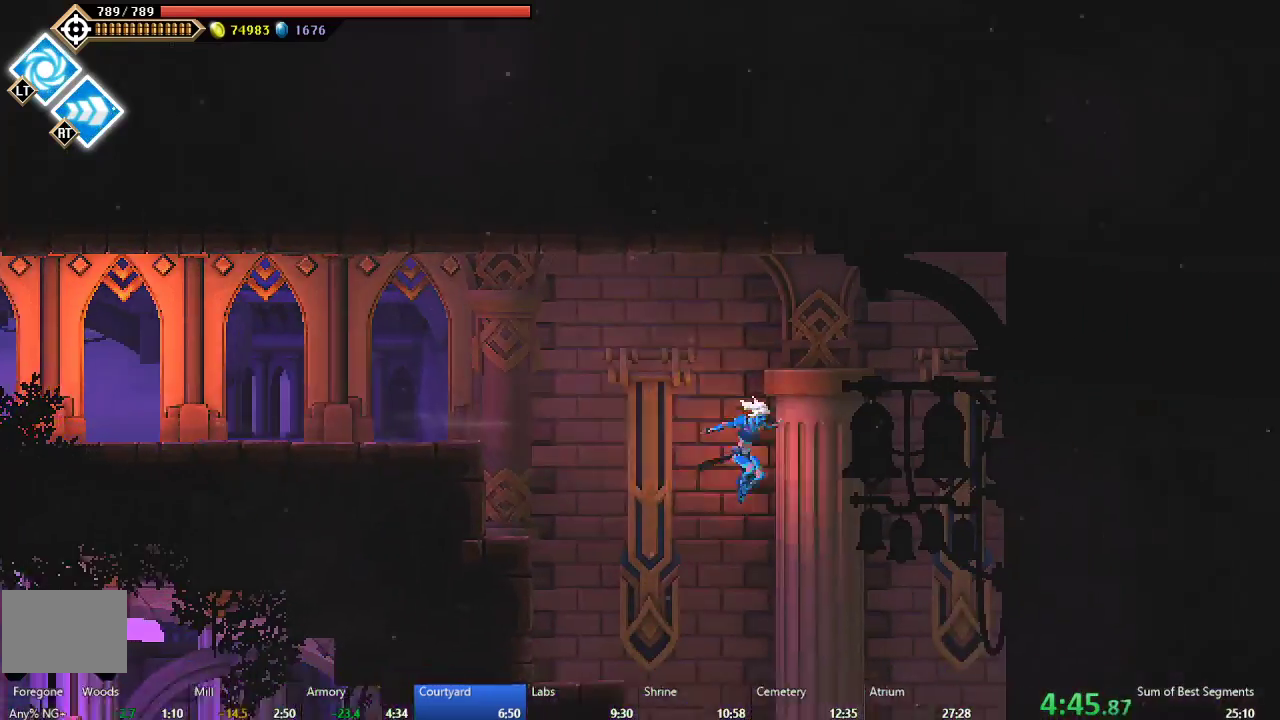
{"buttons": ["DPAD_DOWN"], "left_stick": "center", "events": [[83, "DPAD_RIGHT", "up"], [350, "DPAD_DOWN", "down"]]}
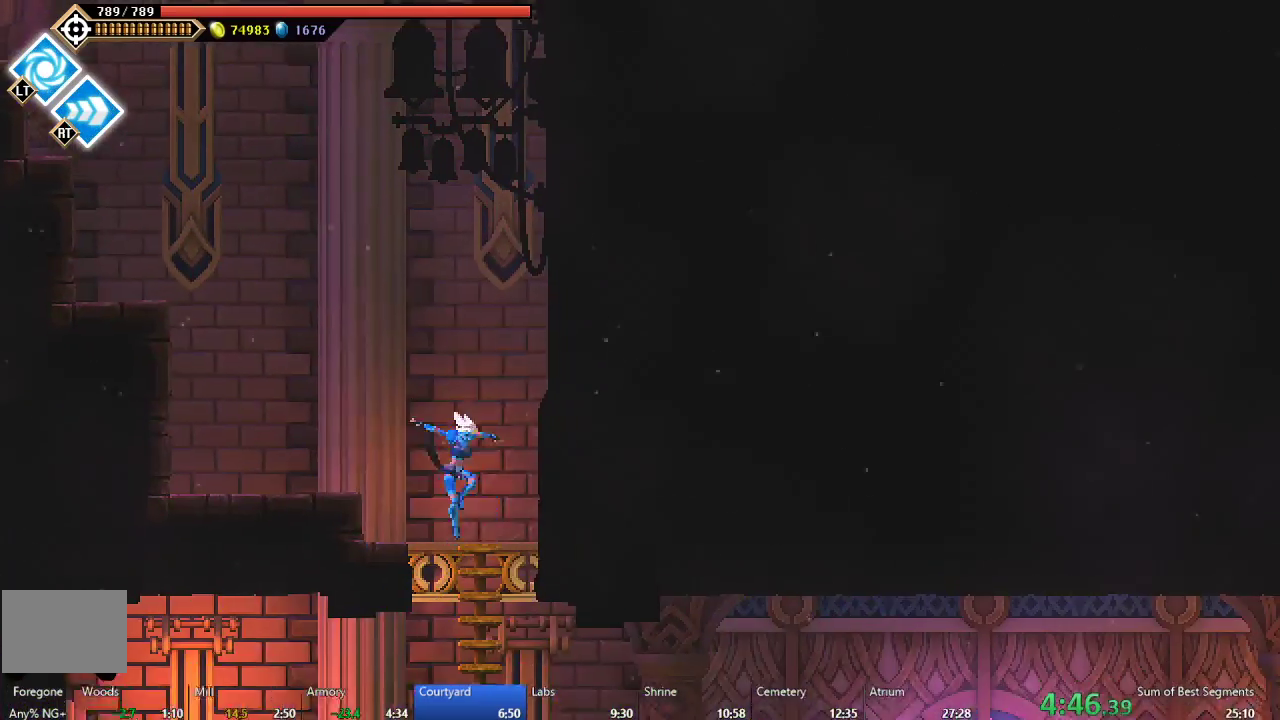
{"buttons": ["DPAD_RIGHT"], "left_stick": "center", "events": [[167, "A", "down"], [267, "A", "up"], [383, "DPAD_DOWN", "up"], [433, "DPAD_RIGHT", "down"]]}
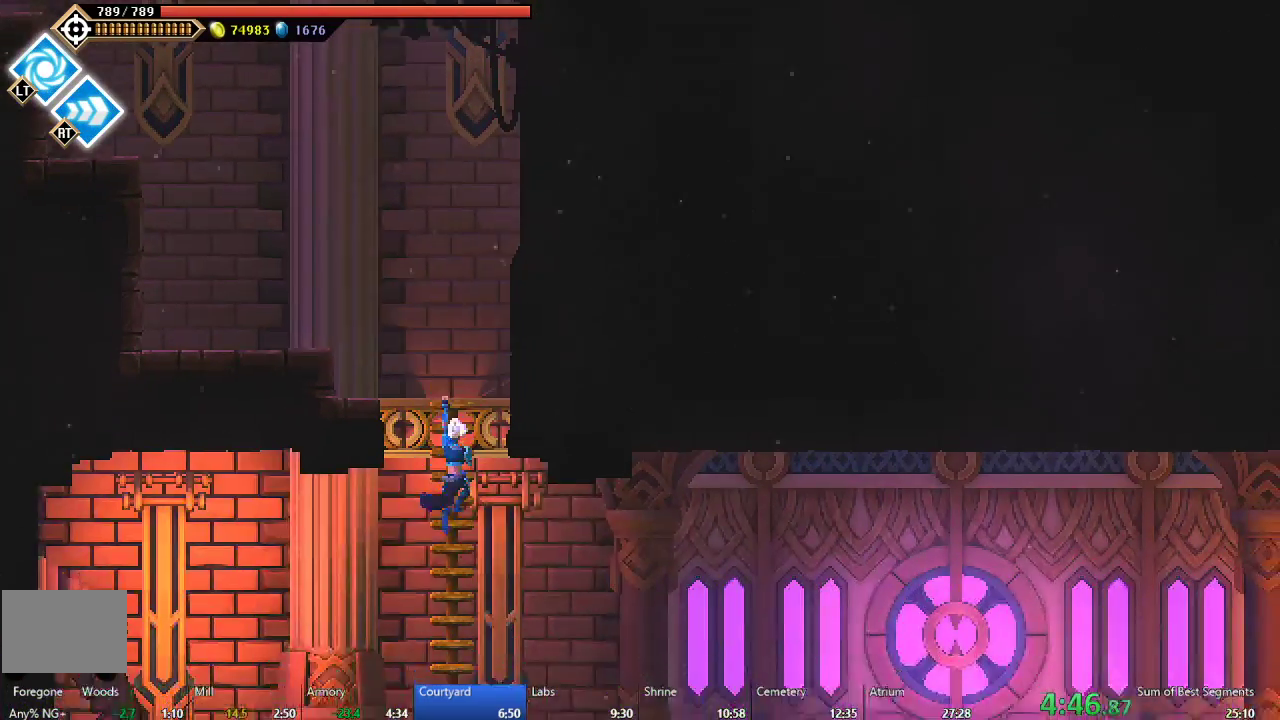
{"buttons": ["DPAD_RIGHT"], "left_stick": "center", "events": [[383, "B", "down"], [500, "B", "up"]]}
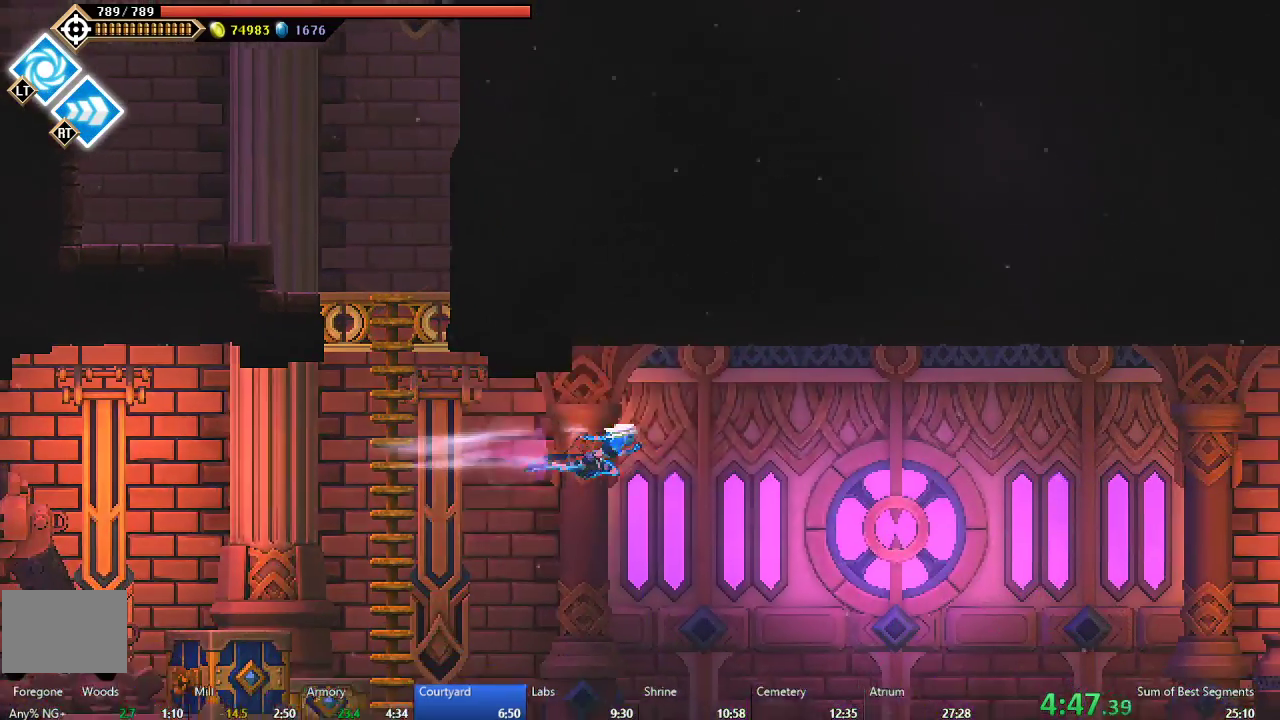
{"buttons": ["DPAD_RIGHT"], "left_stick": "center", "events": [[33, "R2", "down"], [83, "R2", "up"]]}
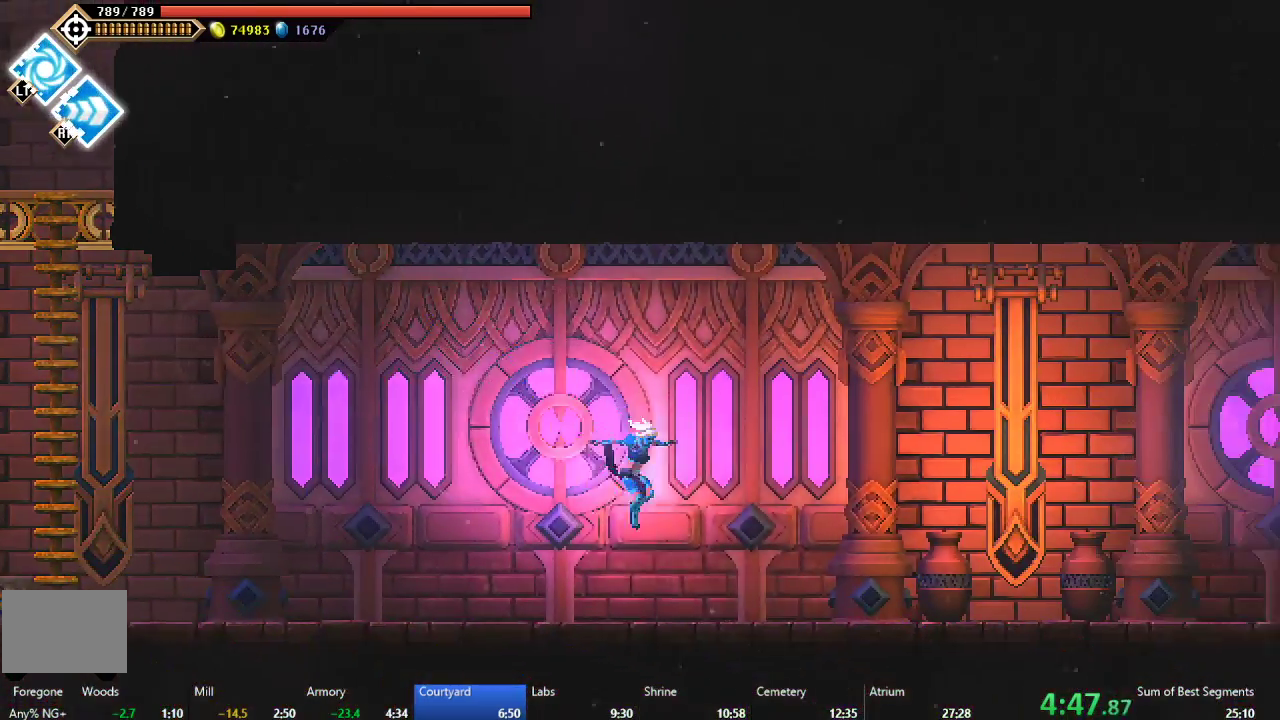
{"buttons": ["B", "DPAD_RIGHT"], "left_stick": "center", "events": [[117, "B", "down"], [217, "B", "up"], [300, "A", "down"], [400, "A", "up"], [483, "B", "down"]]}
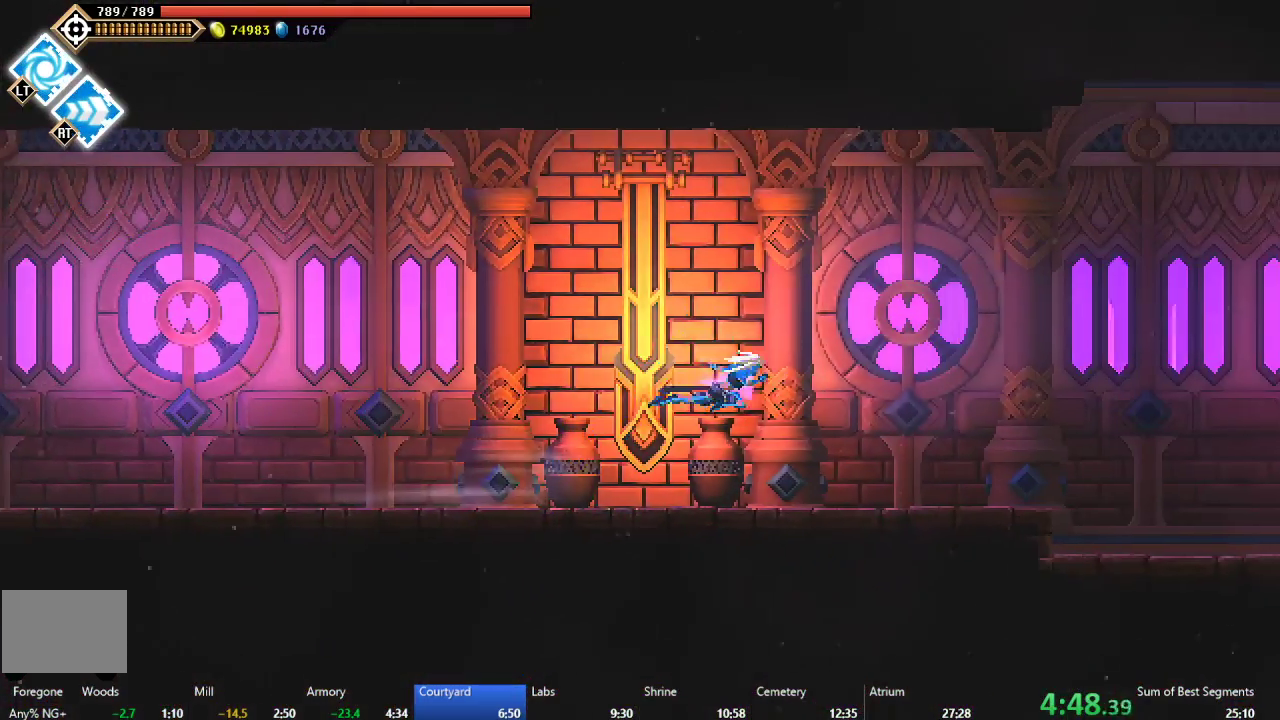
{"buttons": ["DPAD_RIGHT"], "left_stick": "center", "events": [[83, "B", "up"]]}
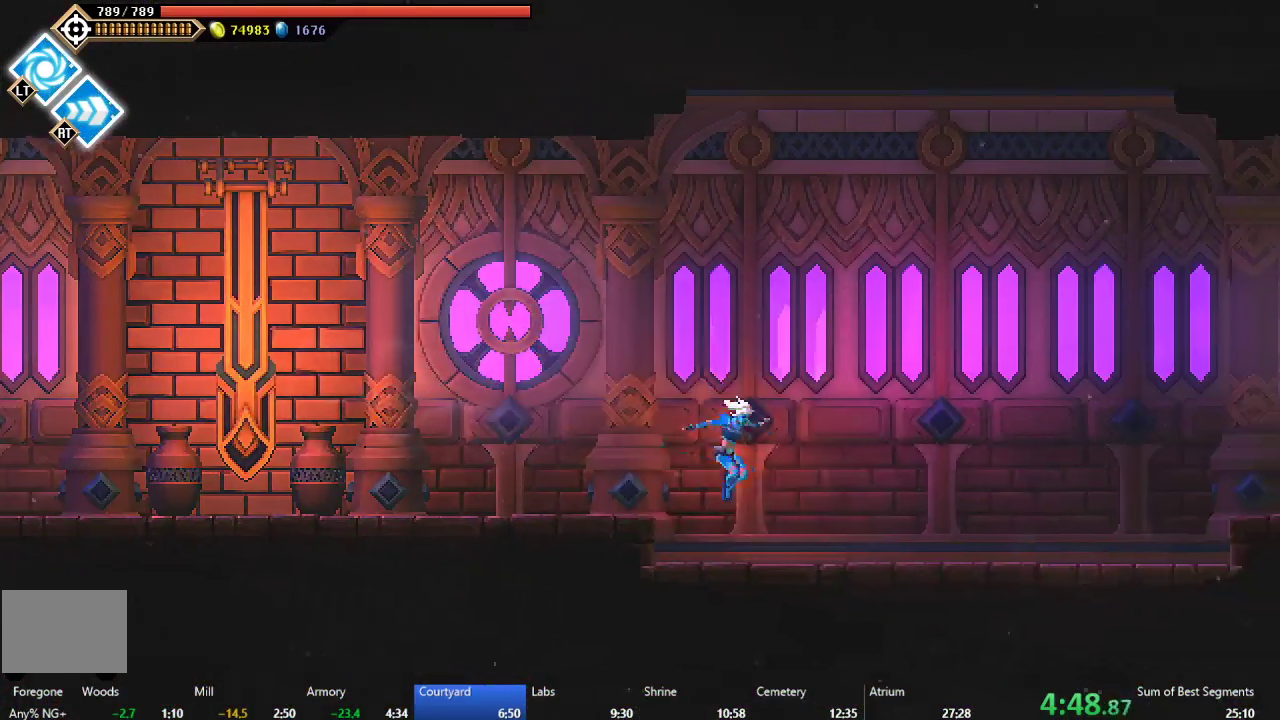
{"buttons": ["DPAD_RIGHT"], "left_stick": "center", "events": [[167, "B", "down"], [267, "B", "up"], [333, "A", "down"], [450, "A", "up"]]}
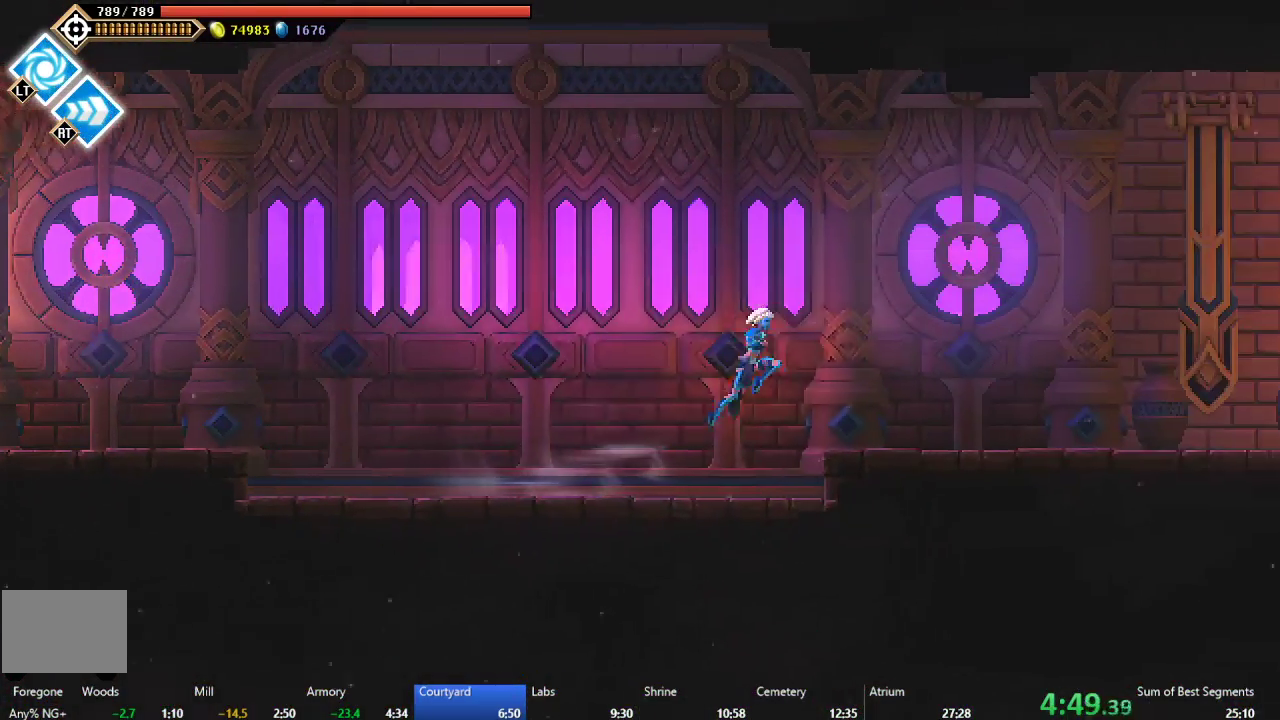
{"buttons": ["DPAD_RIGHT"], "left_stick": "center", "events": []}
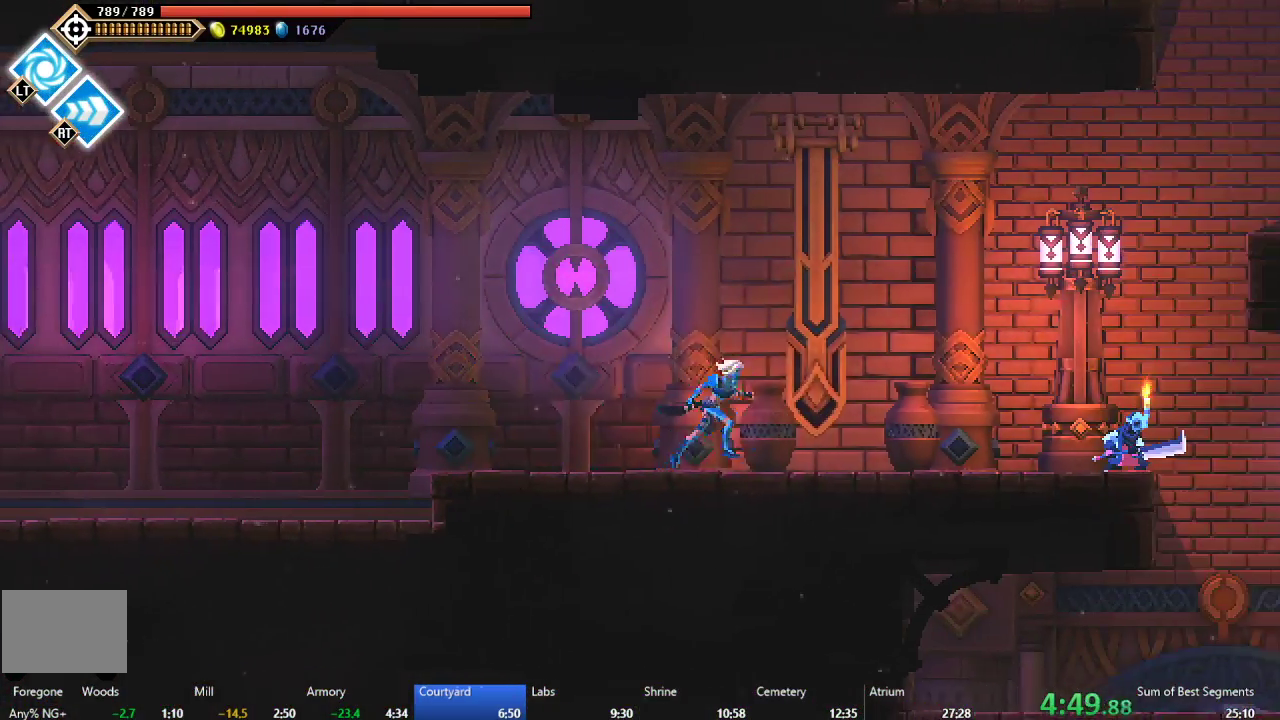
{"buttons": ["B", "DPAD_RIGHT"], "left_stick": "center", "events": [[33, "A", "down"], [317, "A", "up"], [417, "B", "down"]]}
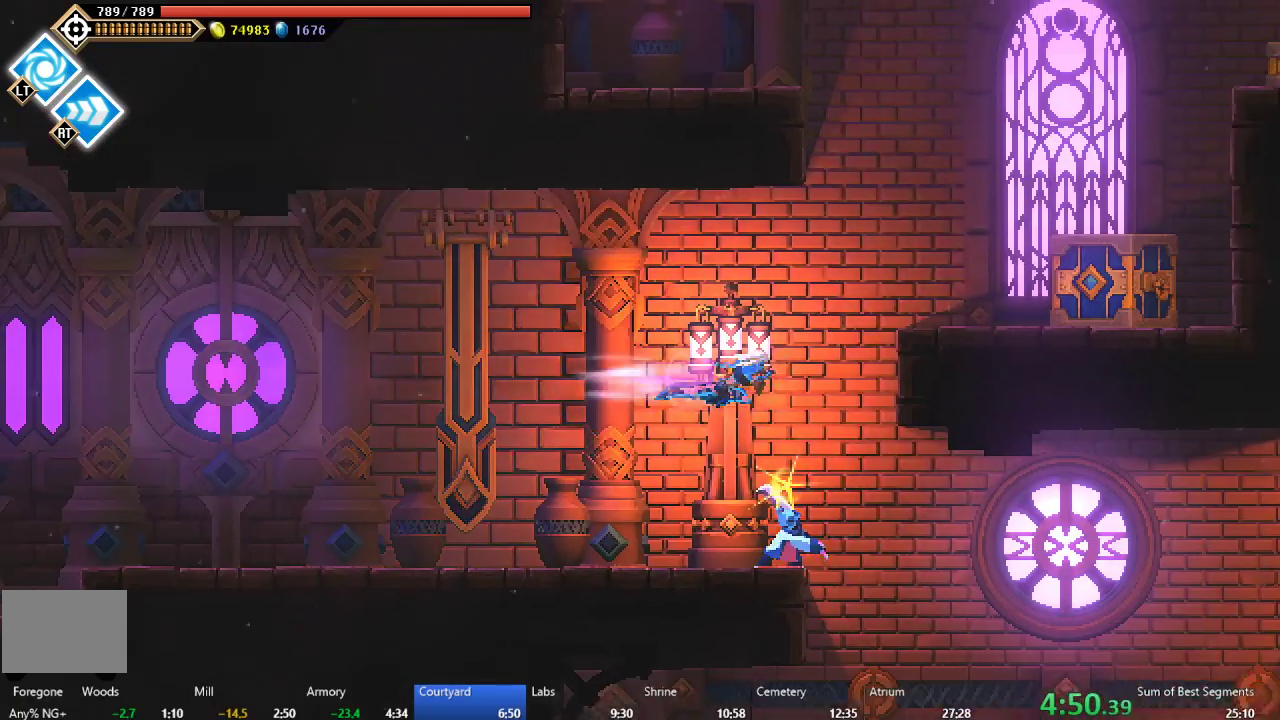
{"buttons": ["A", "DPAD_RIGHT"], "left_stick": "center", "events": [[17, "B", "up"], [100, "A", "down"], [233, "A", "up"], [450, "A", "down"]]}
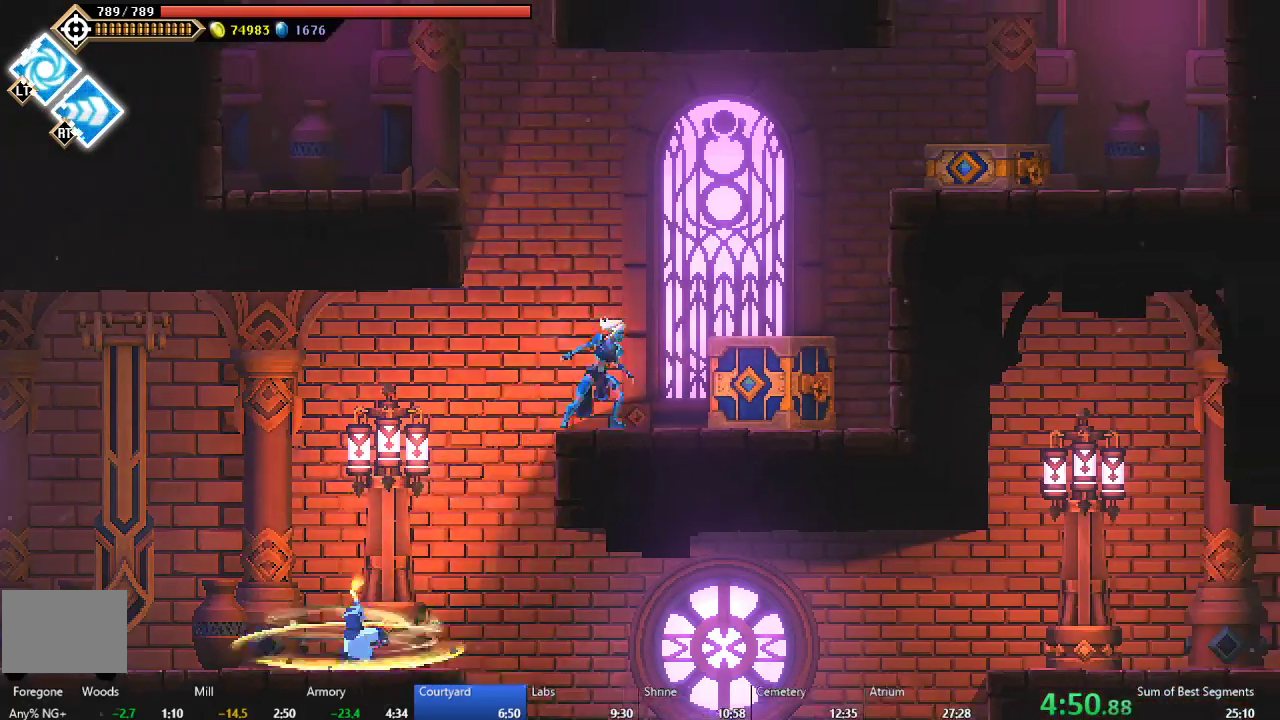
{"buttons": ["A", "DPAD_RIGHT"], "left_stick": "center", "events": [[100, "A", "up"], [167, "A", "down"], [333, "A", "up"], [383, "A", "down"]]}
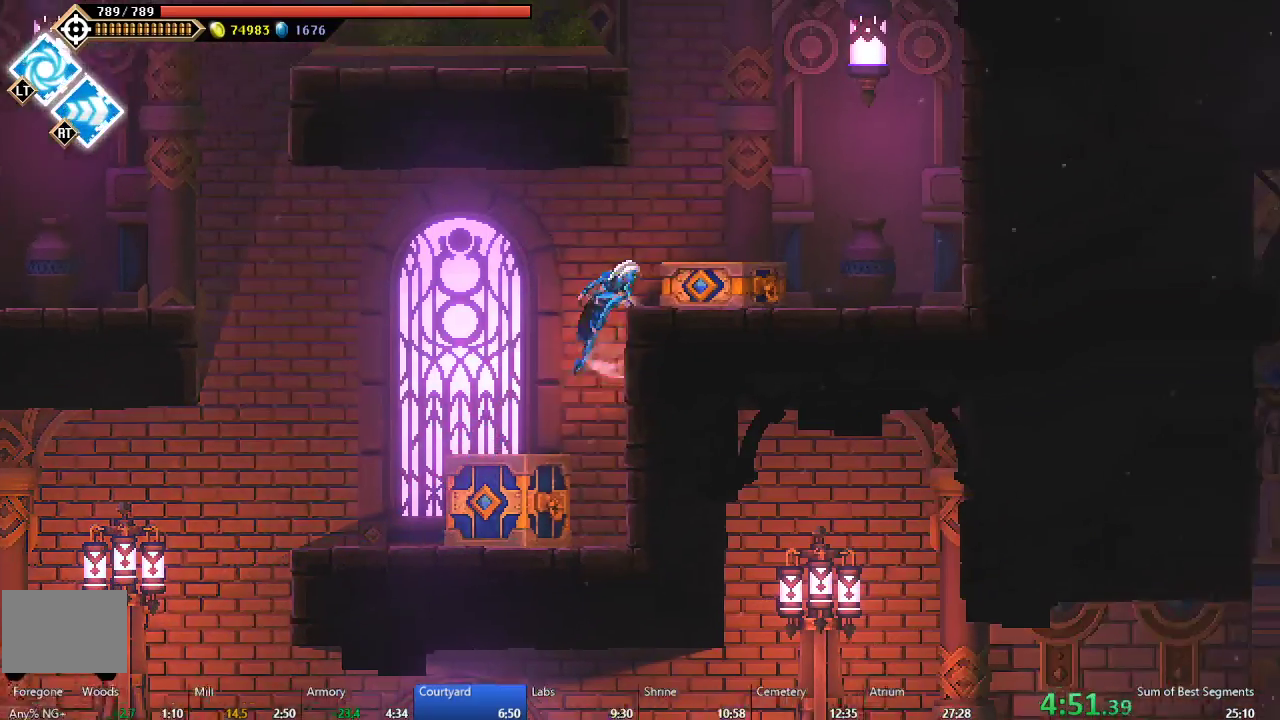
{"buttons": ["A", "DPAD_LEFT"], "left_stick": "center", "events": [[117, "A", "up"], [383, "A", "down"], [400, "DPAD_RIGHT", "up"], [467, "DPAD_LEFT", "down"]]}
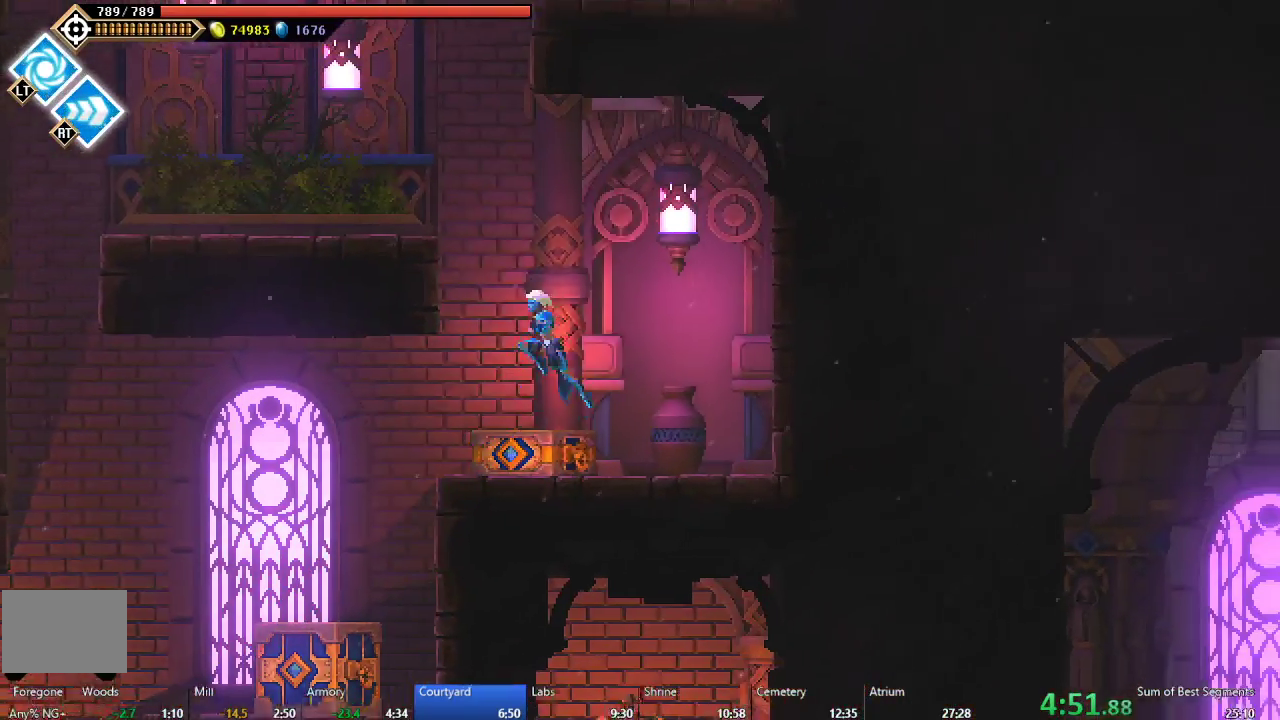
{"buttons": ["DPAD_LEFT"], "left_stick": "center", "events": [[67, "A", "up"], [117, "A", "down"], [400, "A", "up"]]}
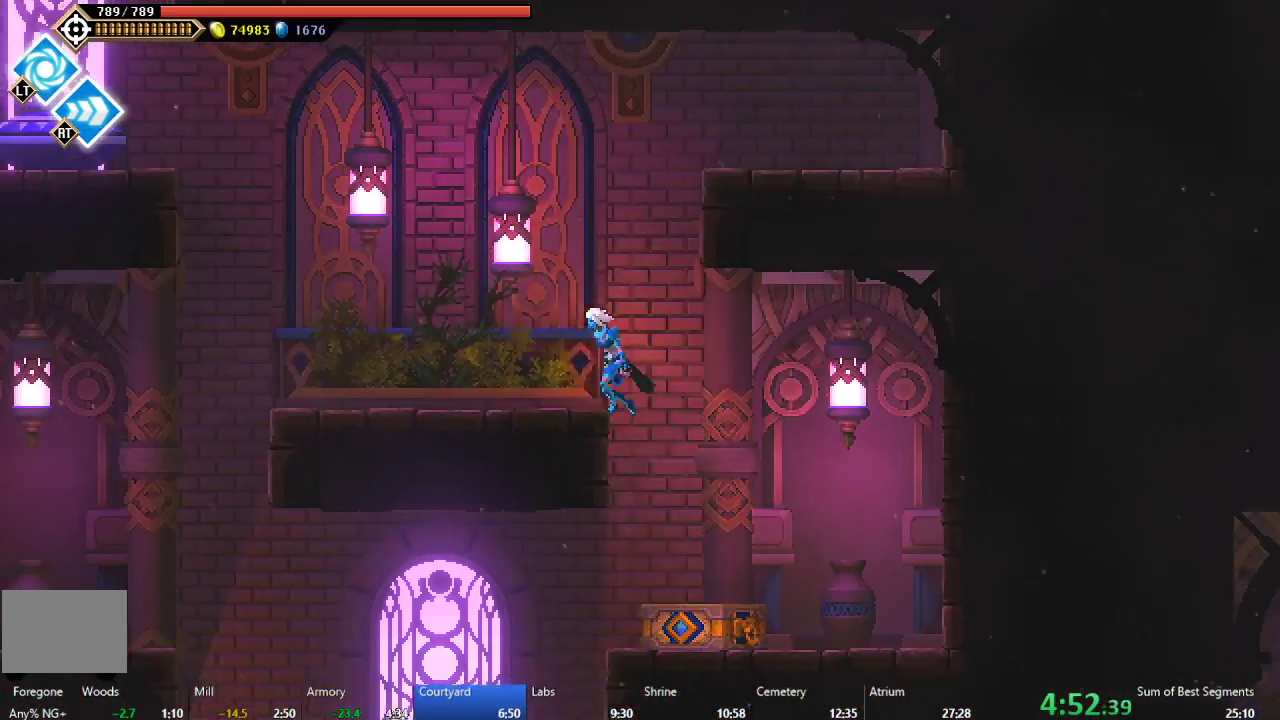
{"buttons": ["A", "DPAD_RIGHT"], "left_stick": "center", "events": [[117, "DPAD_LEFT", "up"], [217, "A", "down"], [233, "DPAD_RIGHT", "down"], [367, "A", "up"], [467, "A", "down"]]}
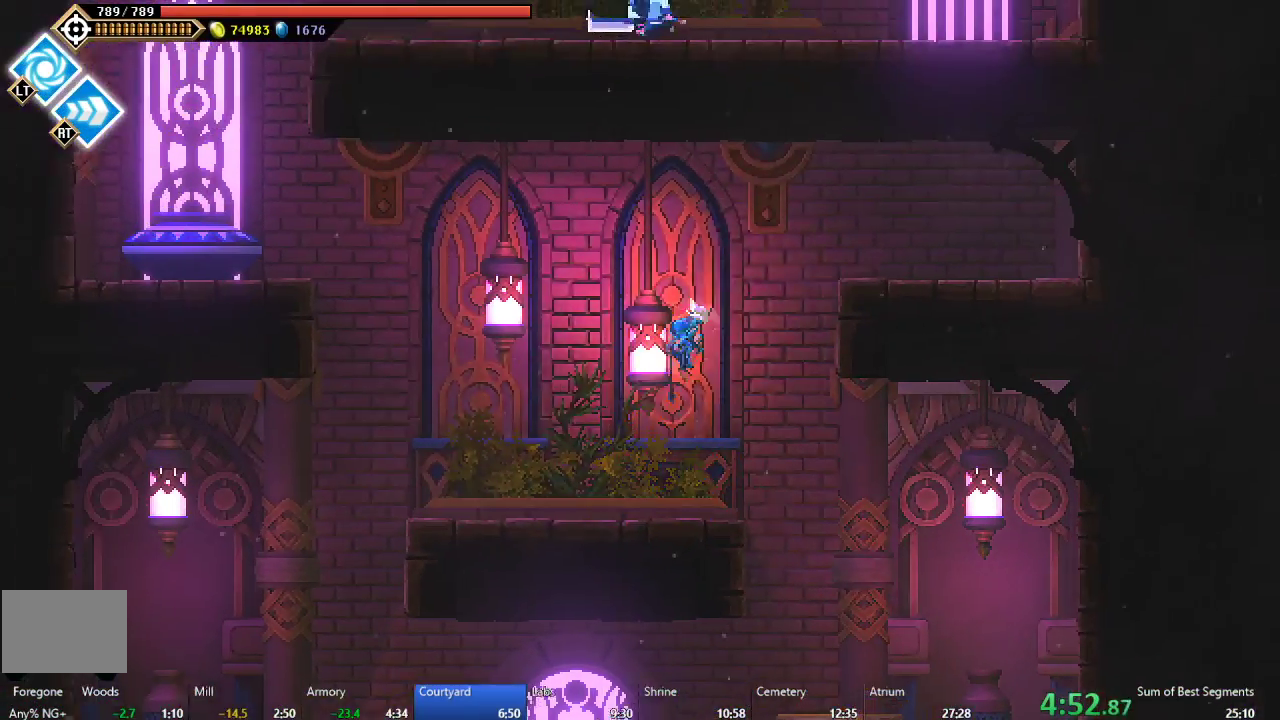
{"buttons": ["DPAD_RIGHT"], "left_stick": "center", "events": [[367, "A", "up"]]}
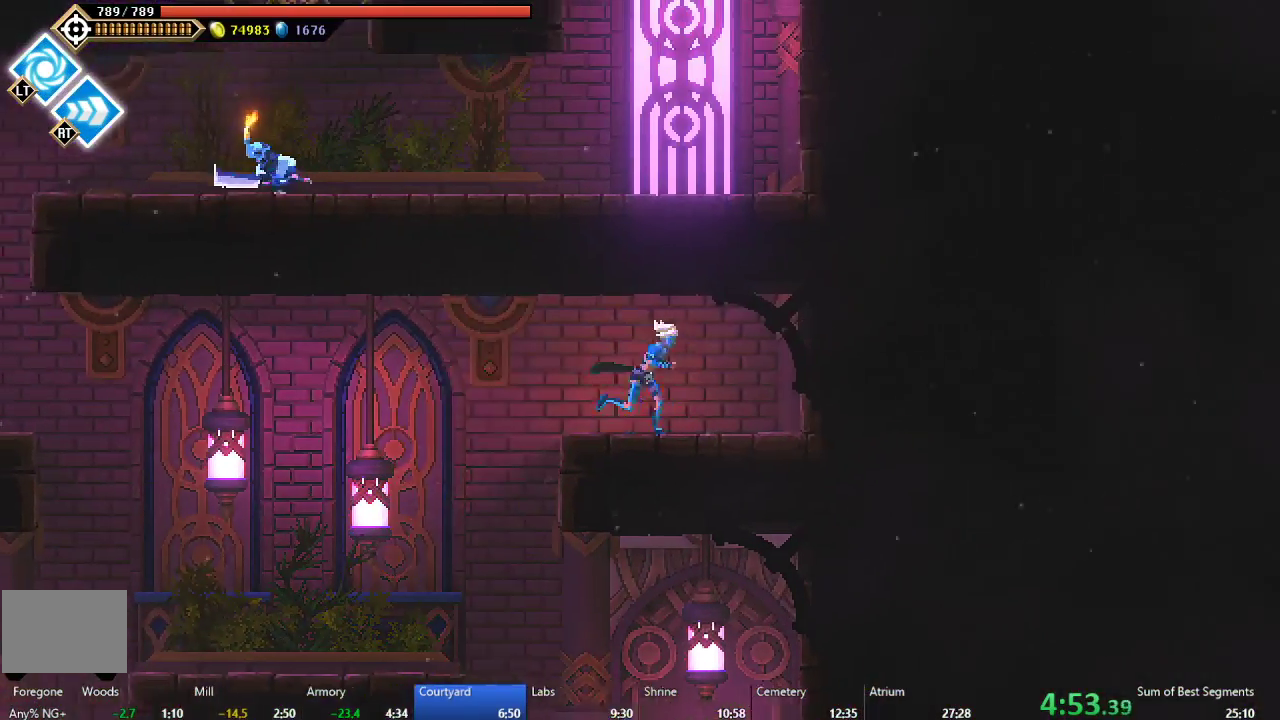
{"buttons": ["DPAD_RIGHT"], "left_stick": "center", "events": [[183, "A", "down"], [183, "B", "down"], [483, "A", "up"], [500, "B", "up"]]}
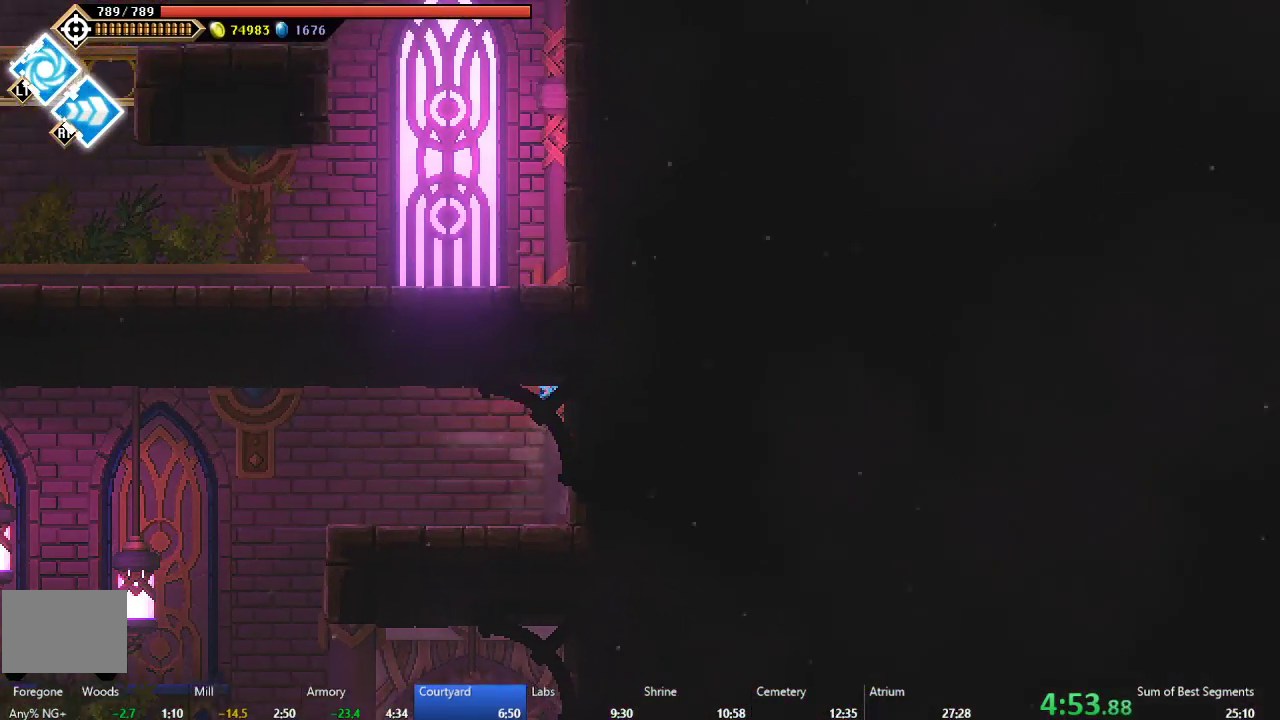
{"buttons": ["DPAD_RIGHT"], "left_stick": "center", "events": [[67, "B", "down"], [200, "B", "up"], [250, "B", "down"], [350, "B", "up"], [417, "B", "down"], [500, "B", "up"]]}
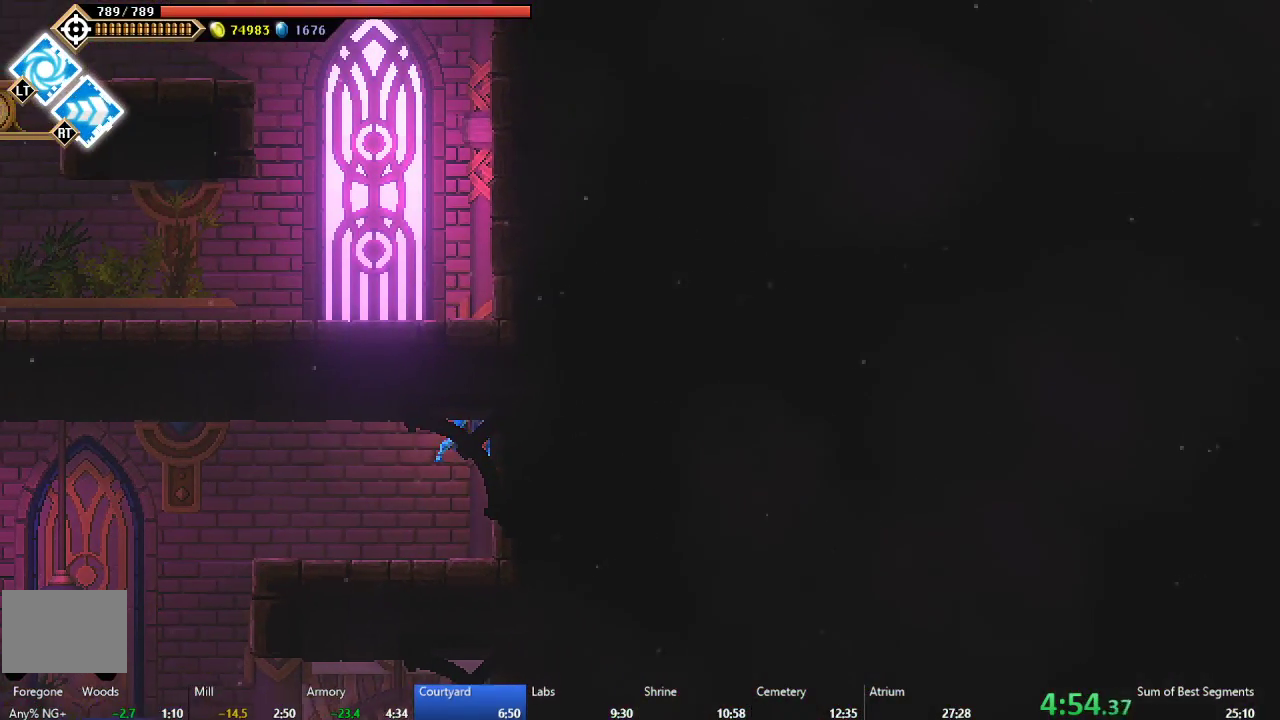
{"buttons": ["DPAD_RIGHT"], "left_stick": "center", "events": [[67, "B", "down"], [133, "B", "up"], [217, "B", "down"], [300, "B", "up"], [367, "B", "down"], [450, "B", "up"]]}
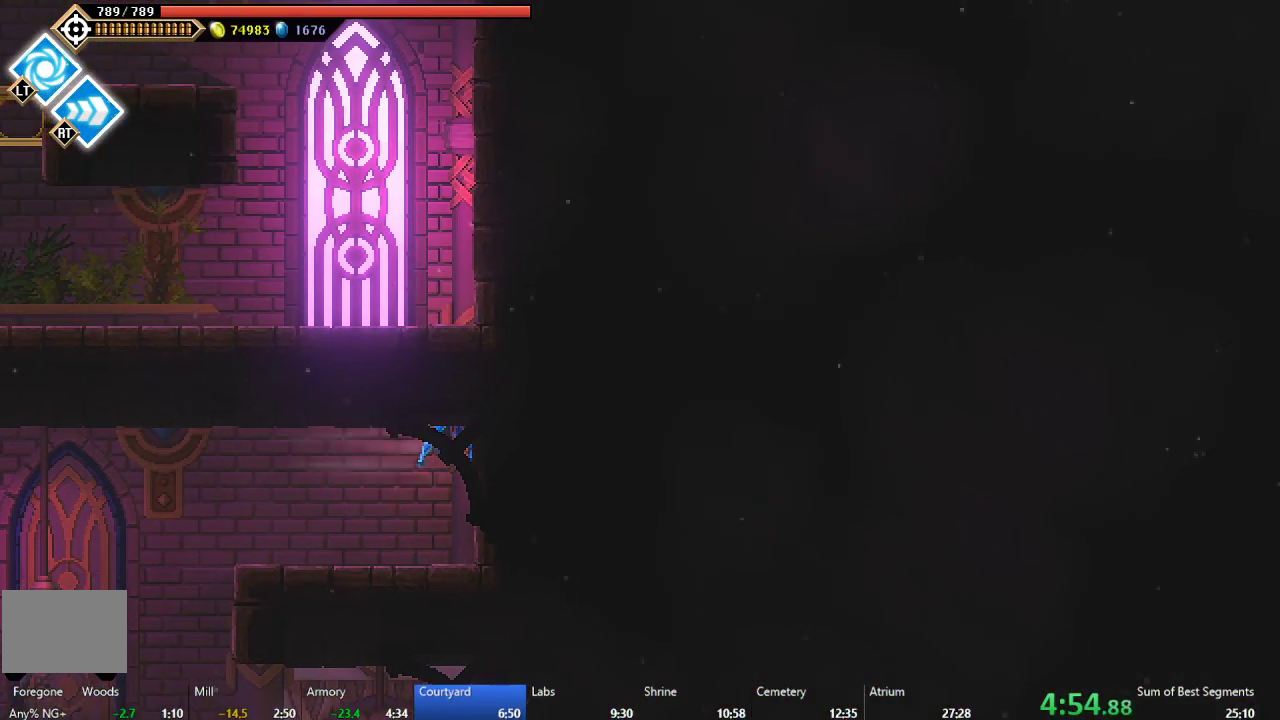
{"buttons": ["DPAD_RIGHT"], "left_stick": "center", "events": [[17, "B", "down"], [83, "B", "up"], [133, "B", "down"], [217, "B", "up"], [267, "B", "down"], [333, "B", "up"], [383, "B", "down"], [467, "B", "up"]]}
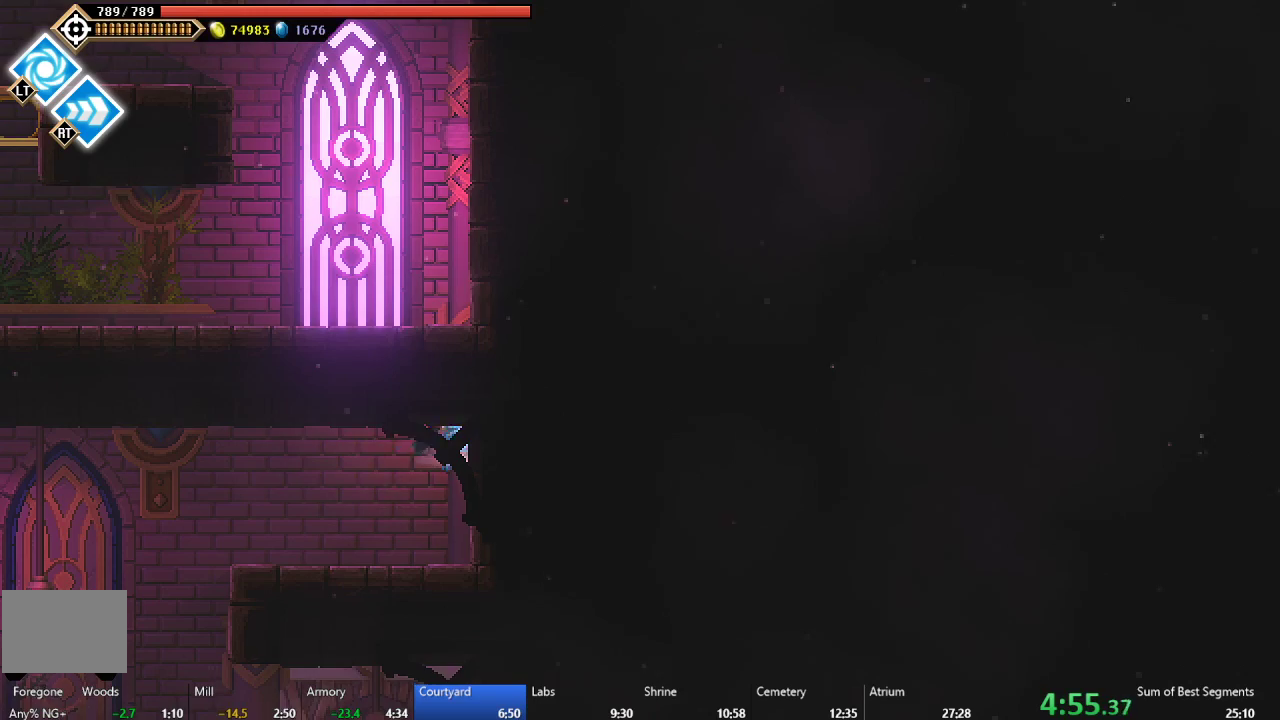
{"buttons": ["DPAD_RIGHT"], "left_stick": "center", "events": [[17, "B", "down"], [83, "B", "up"], [150, "B", "down"], [233, "B", "up"], [283, "B", "down"], [350, "B", "up"], [417, "B", "down"], [483, "B", "up"]]}
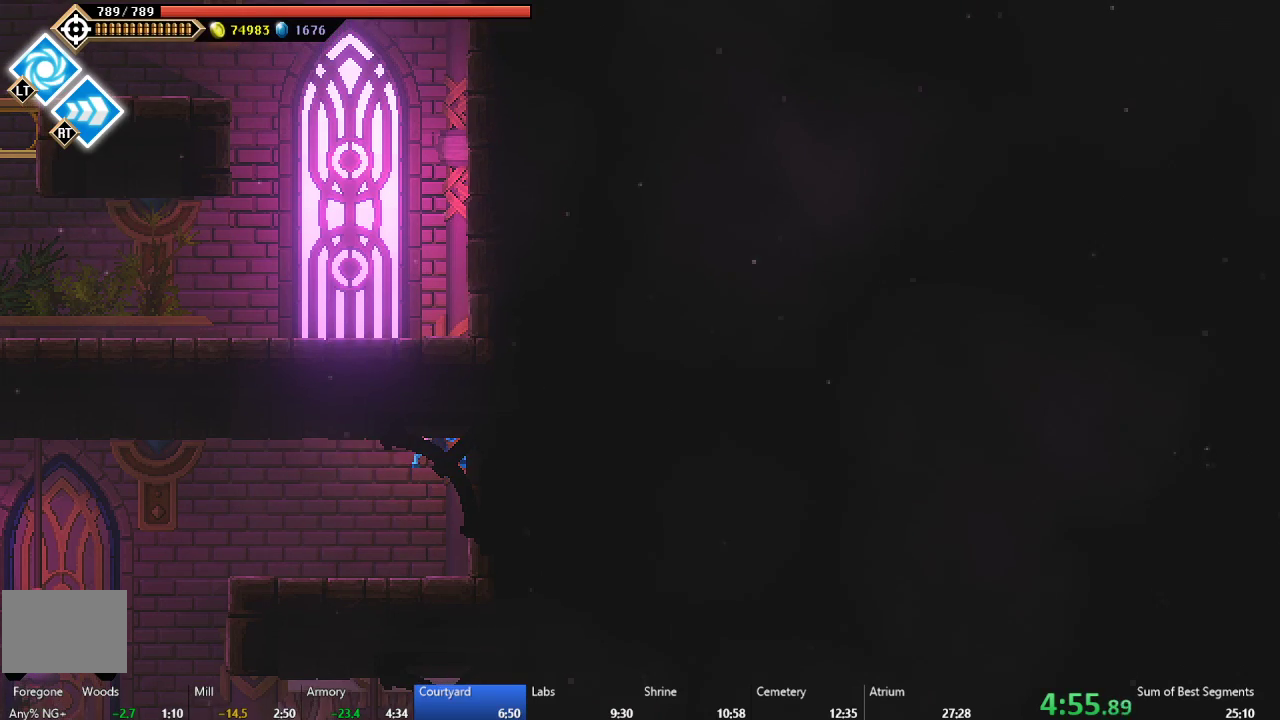
{"buttons": ["B", "DPAD_RIGHT"], "left_stick": "center", "events": [[33, "B", "down"], [117, "B", "up"], [167, "B", "down"], [250, "B", "up"], [300, "B", "down"], [367, "B", "up"], [433, "B", "down"]]}
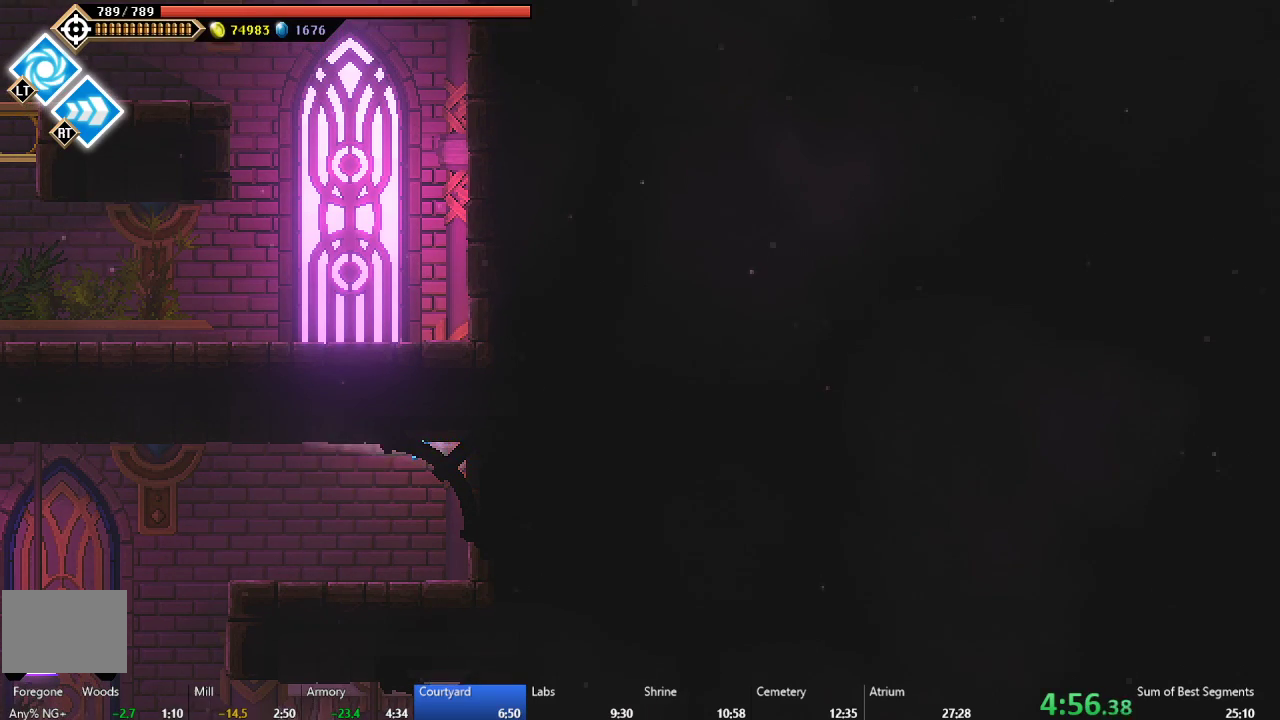
{"buttons": ["B", "DPAD_RIGHT"], "left_stick": "center", "events": [[17, "B", "up"], [67, "B", "down"], [133, "B", "up"], [200, "B", "down"], [283, "B", "up"], [333, "B", "down"], [417, "B", "up"], [483, "B", "down"]]}
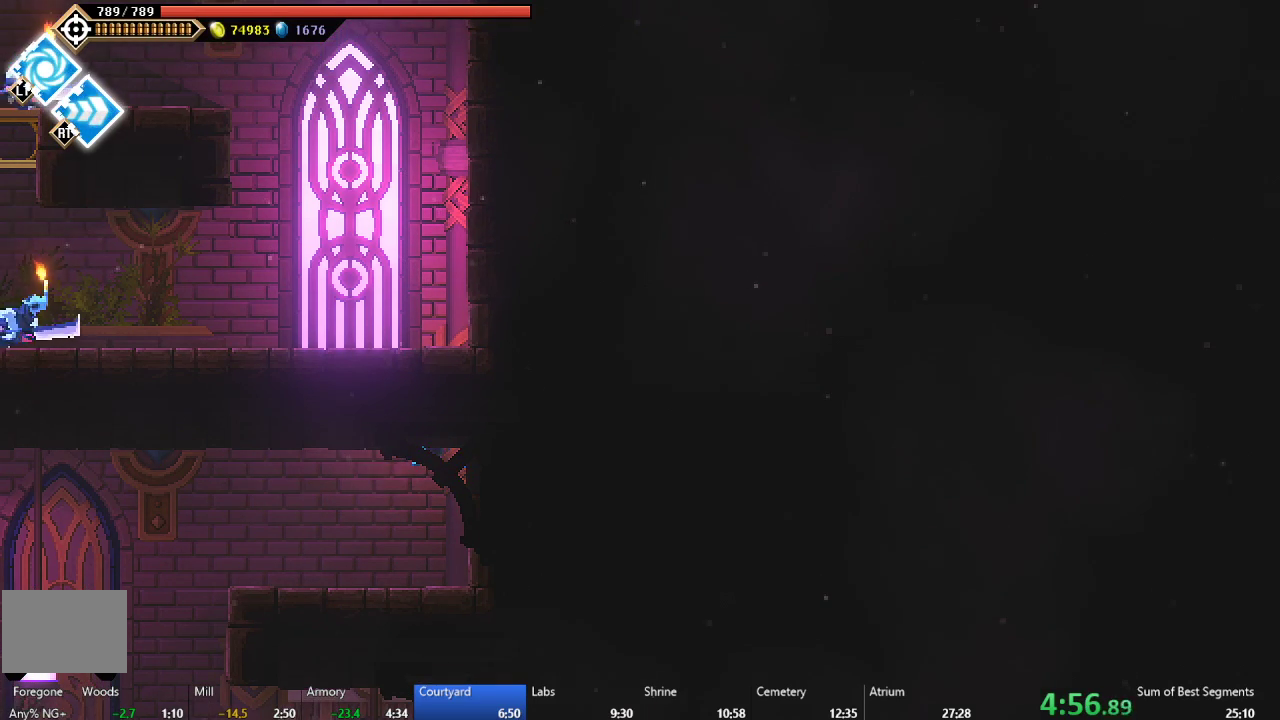
{"buttons": ["DPAD_RIGHT"], "left_stick": "center", "events": [[50, "B", "up"], [100, "B", "down"], [333, "B", "up"], [383, "B", "down"], [483, "B", "up"]]}
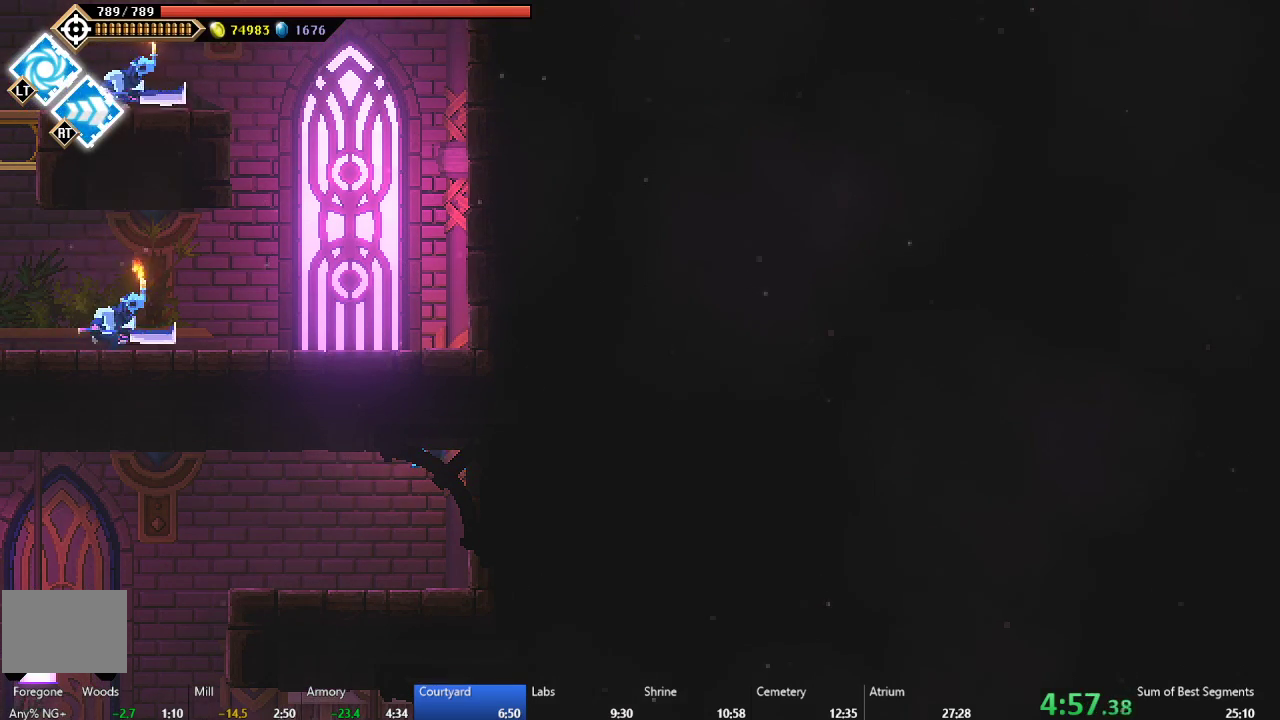
{"buttons": ["B", "DPAD_RIGHT"], "left_stick": "center", "events": [[67, "R2", "down"], [350, "R2", "up"], [500, "B", "down"]]}
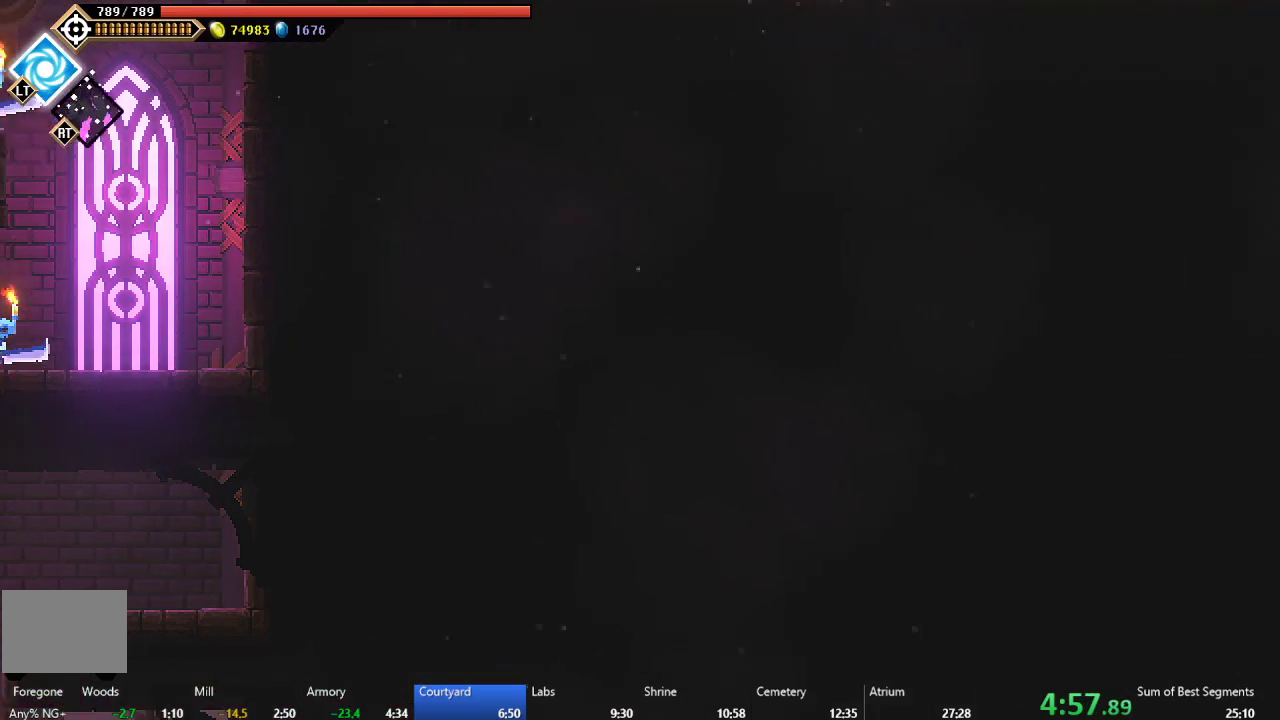
{"buttons": ["B", "DPAD_RIGHT"], "left_stick": "center", "events": []}
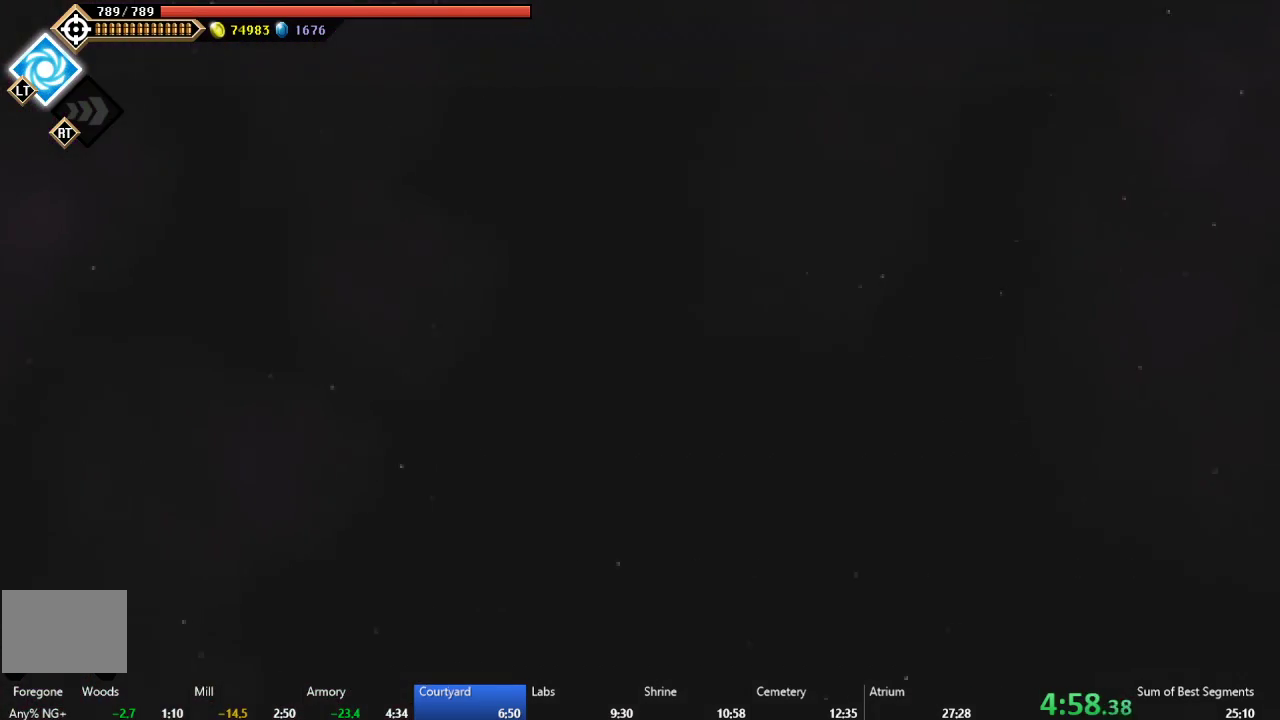
{"buttons": ["B", "DPAD_RIGHT"], "left_stick": "center", "events": []}
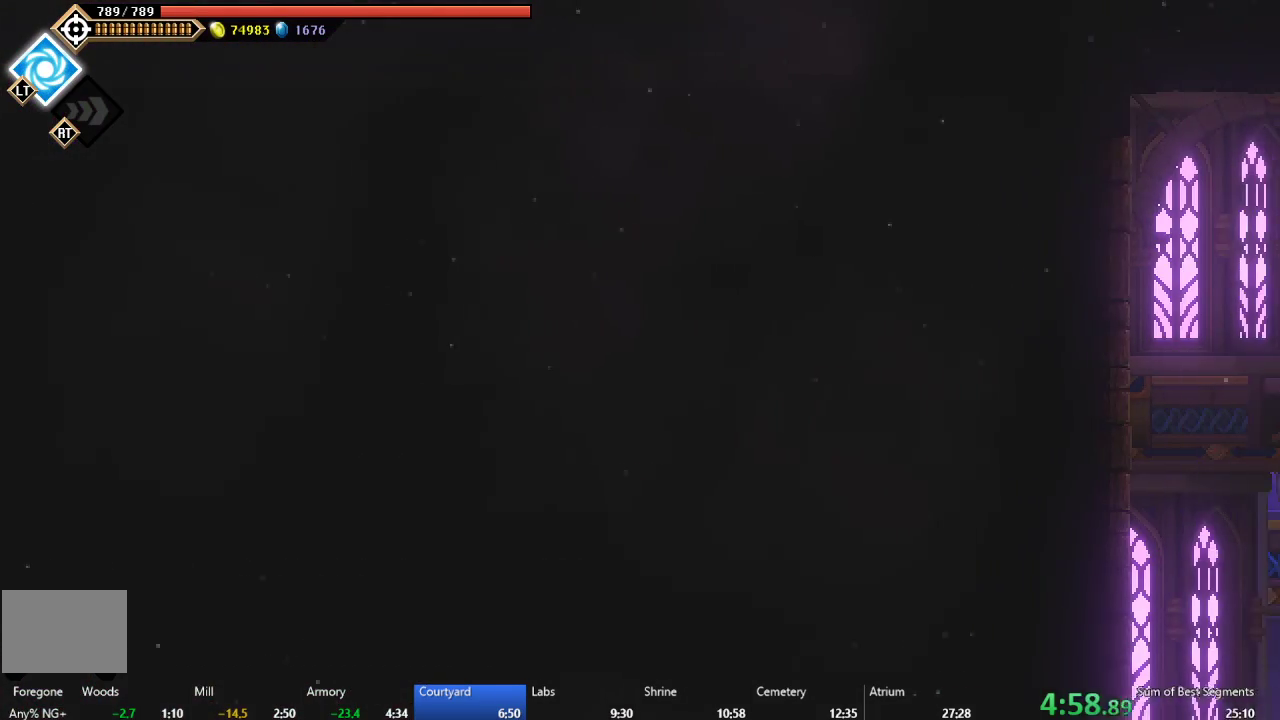
{"buttons": ["B", "DPAD_RIGHT"], "left_stick": "center", "events": []}
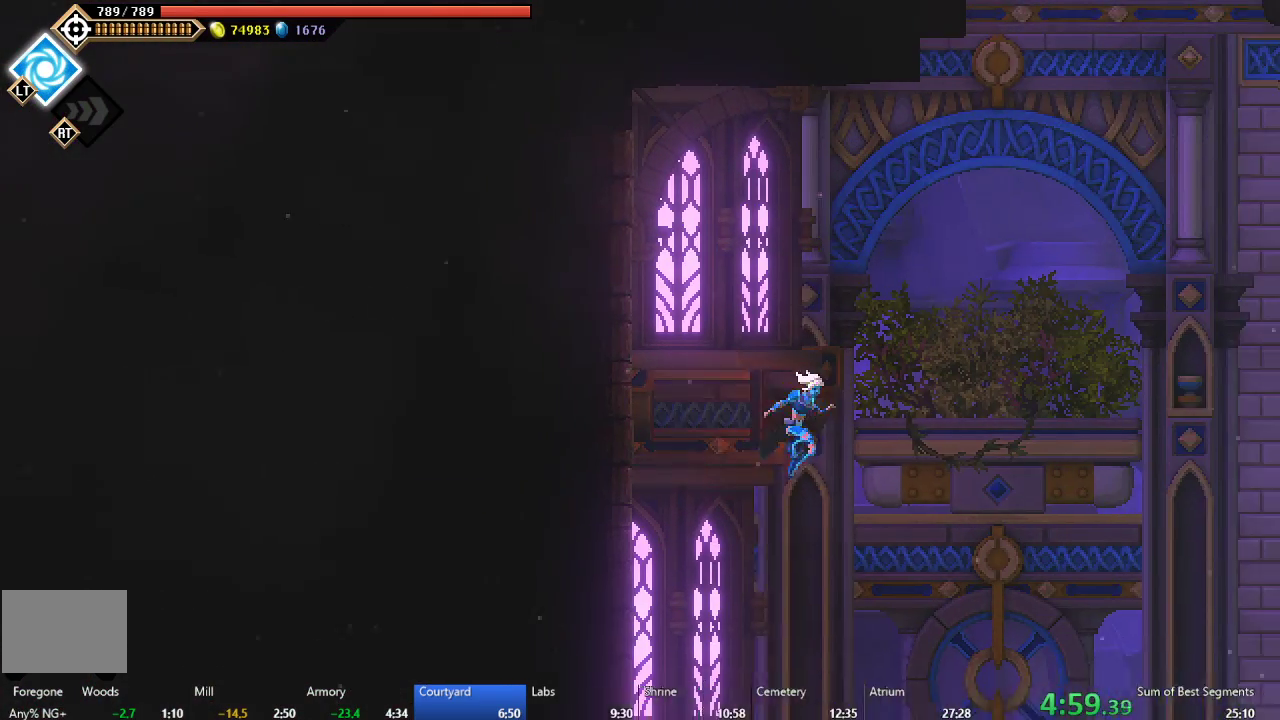
{"buttons": ["A", "DPAD_RIGHT"], "left_stick": "center", "events": [[83, "B", "up"], [150, "A", "down"], [200, "B", "down"], [267, "B", "up"]]}